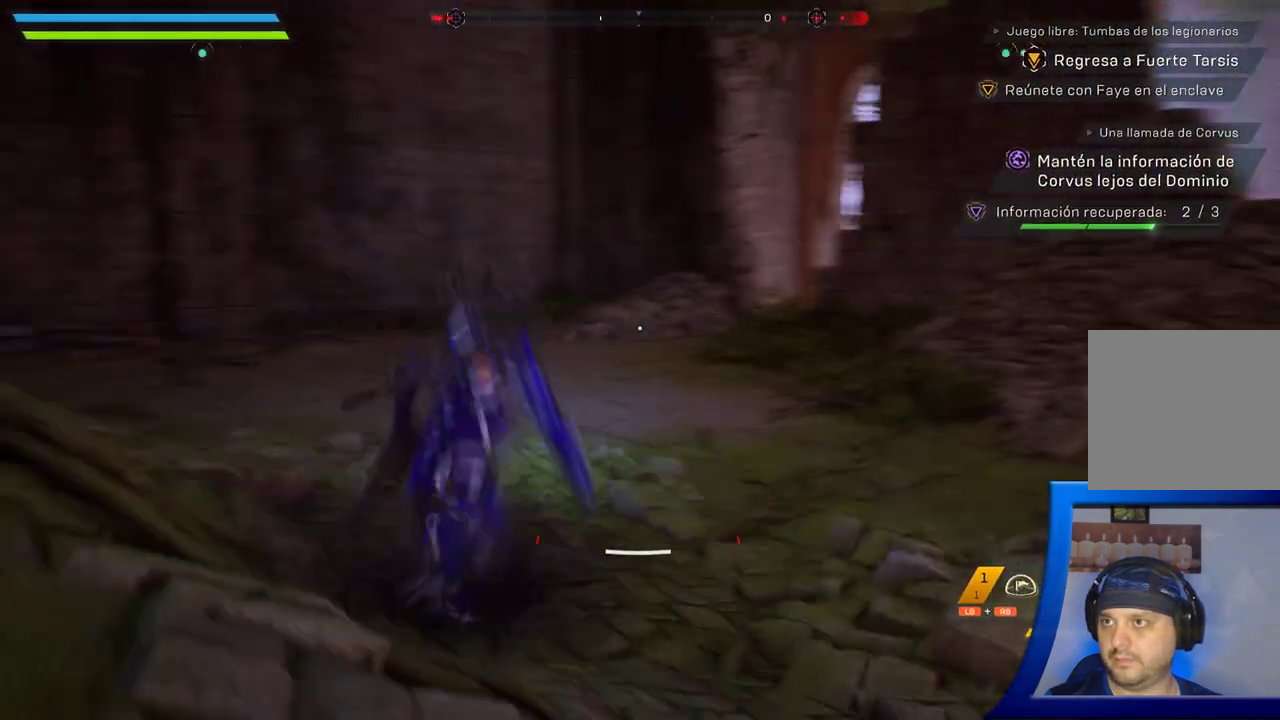
Gameplay with a controller (Xbox layout); each line is a JSON object with the inputs held at the frame after it (dt_ms = milliseconds from this image to that frame). "button_events" lists button changes between this image and that frame as [ms after this image, input, new state], when the widget could be followed in between (sticks are given only as held states).
{"dt_ms": 500, "buttons": [], "left_stick": "up", "right_stick": "right", "button_events": []}
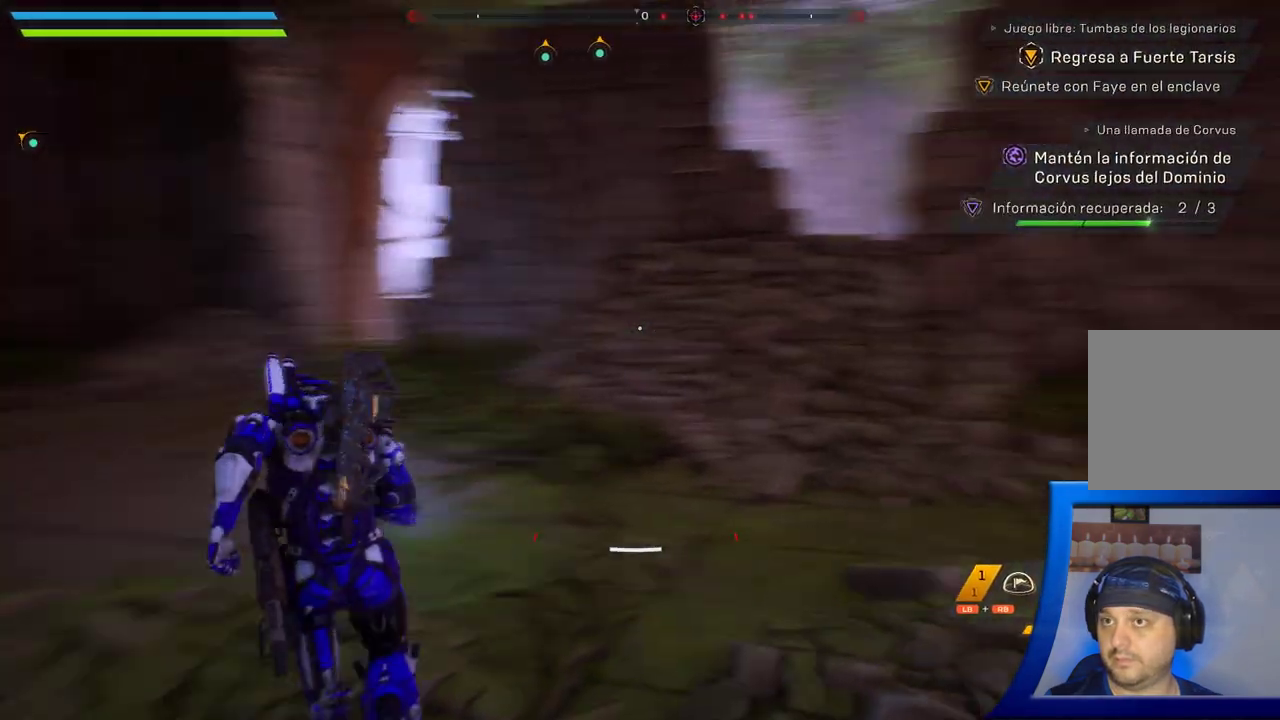
{"dt_ms": 500, "buttons": [], "left_stick": "up", "right_stick": "right", "button_events": []}
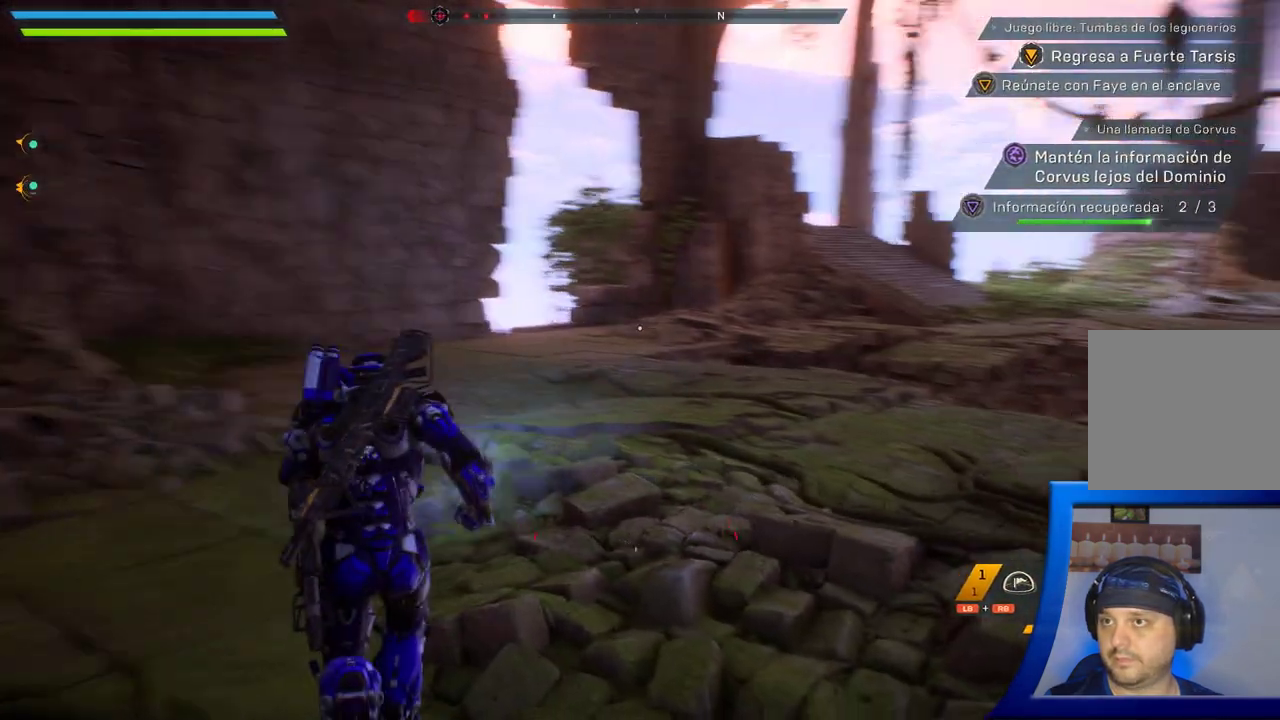
{"dt_ms": 500, "buttons": [], "left_stick": "up", "right_stick": "center", "button_events": [[317, "L3", "down"], [483, "L3", "up"]]}
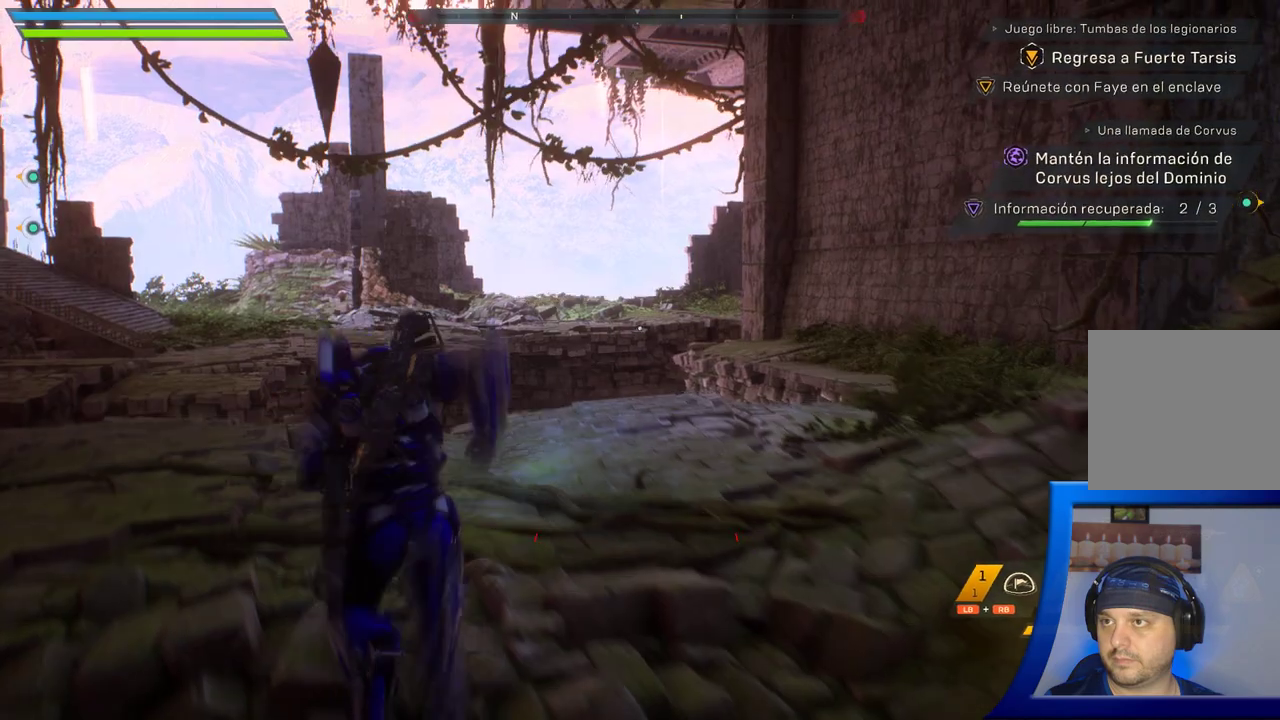
{"dt_ms": 500, "buttons": [], "left_stick": "up", "right_stick": "down", "button_events": []}
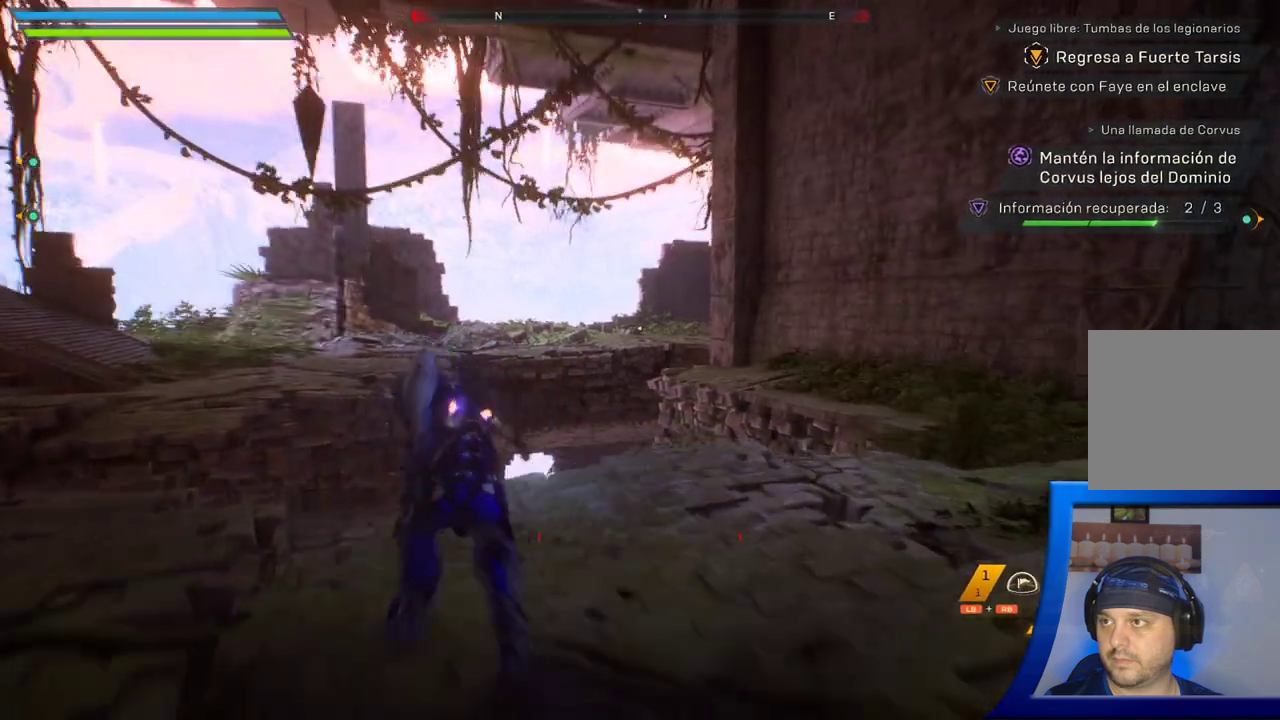
{"dt_ms": 500, "buttons": [], "left_stick": "up", "right_stick": "center", "button_events": []}
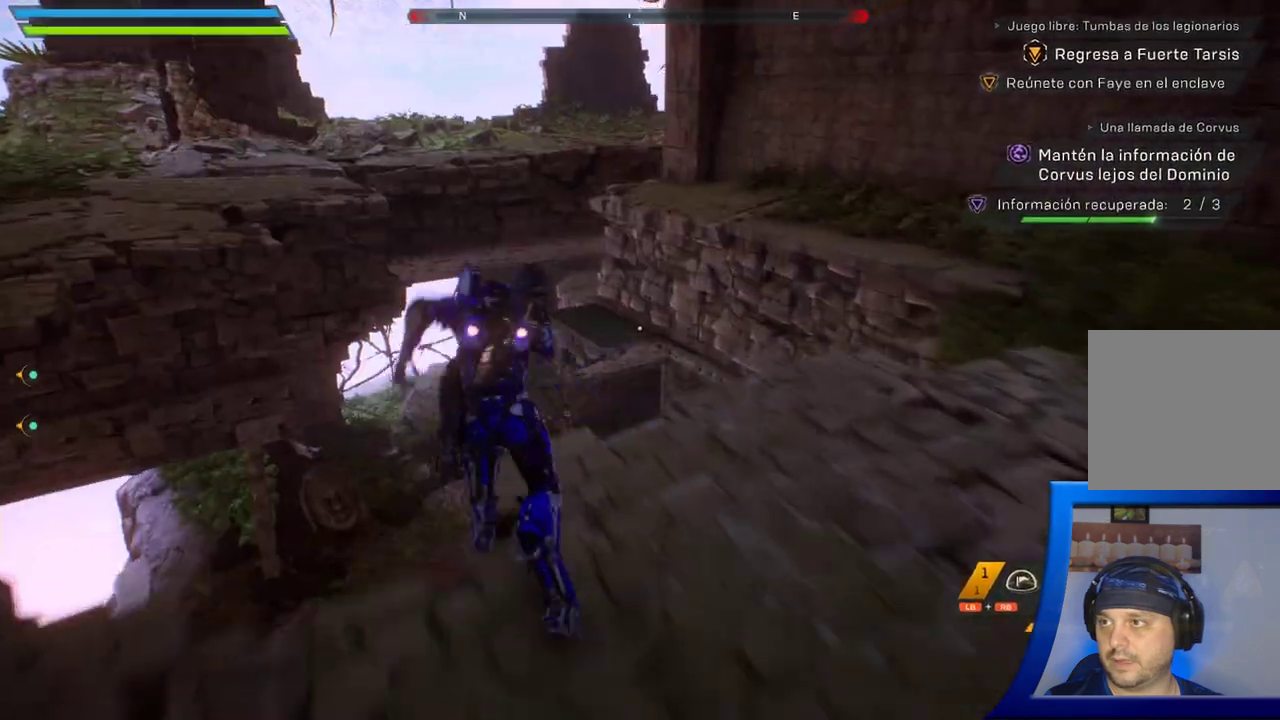
{"dt_ms": 500, "buttons": [], "left_stick": "center", "right_stick": "right", "button_events": []}
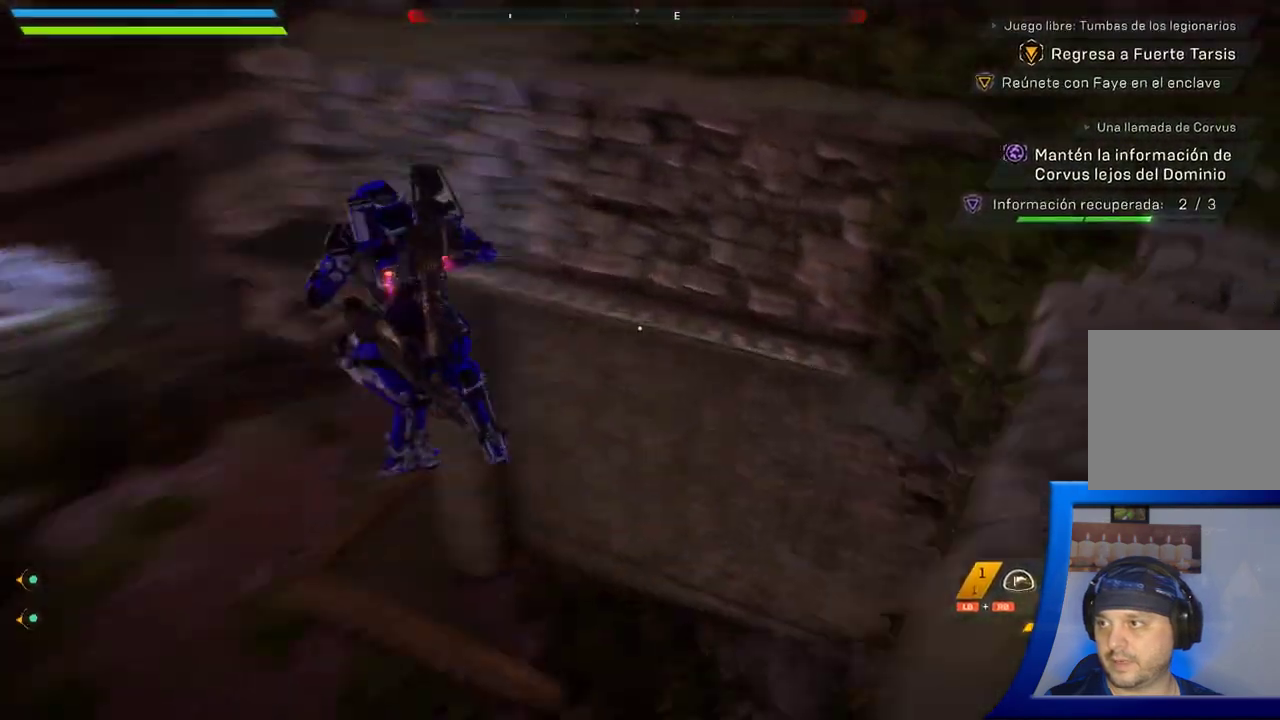
{"dt_ms": 500, "buttons": [], "left_stick": "center", "right_stick": "up-right", "button_events": []}
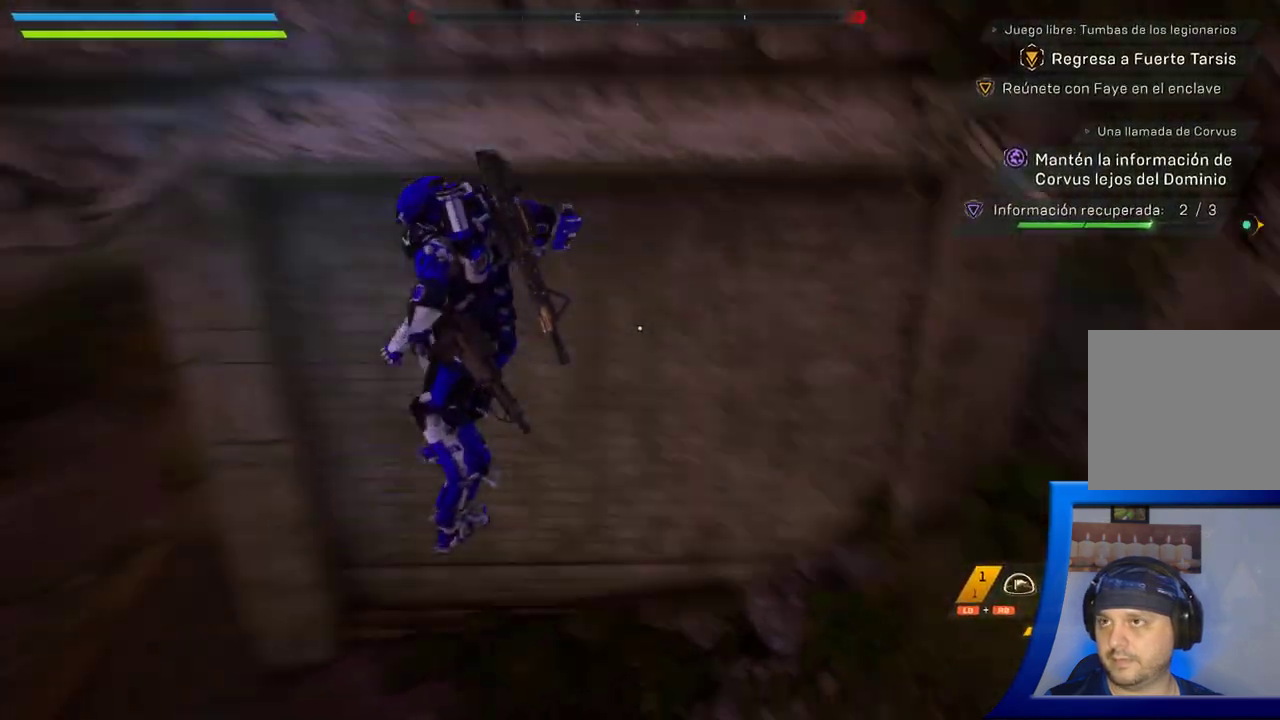
{"dt_ms": 1000, "buttons": [], "left_stick": "up-right", "right_stick": "down-right", "button_events": []}
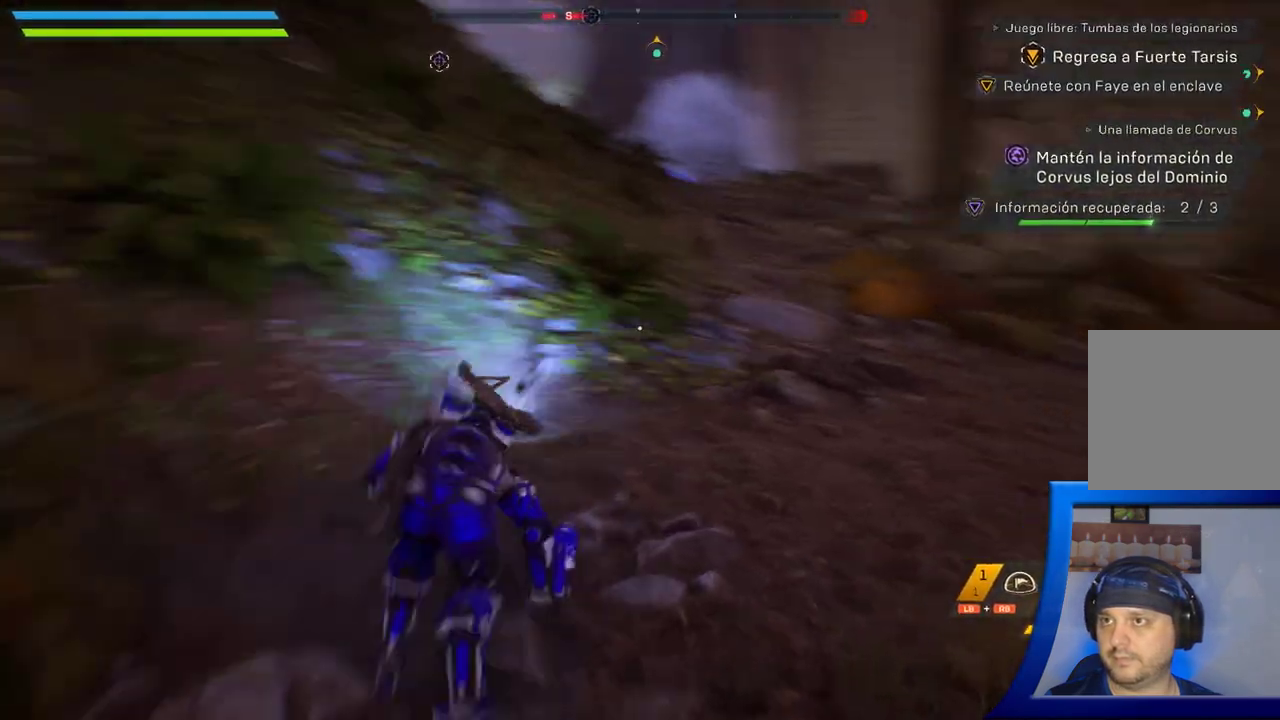
{"dt_ms": 500, "buttons": [], "left_stick": "up", "right_stick": "center", "button_events": [[133, "L3", "down"], [300, "L3", "up"]]}
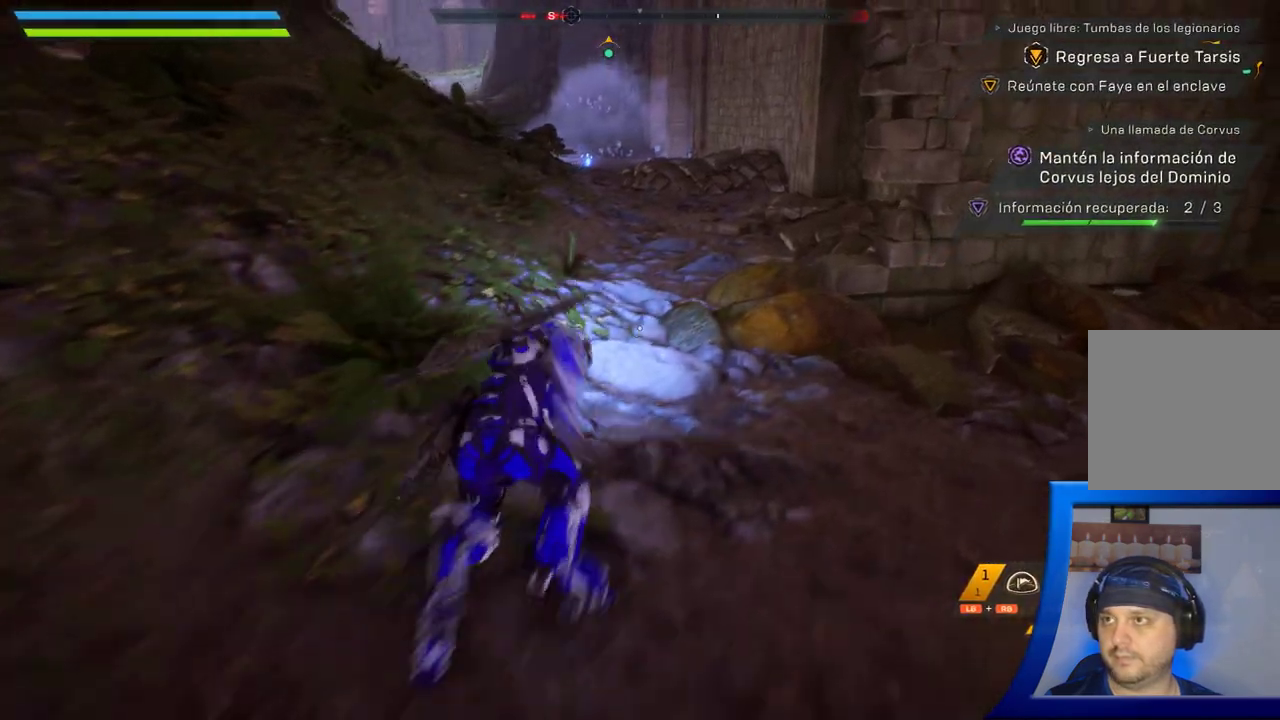
{"dt_ms": 500, "buttons": [], "left_stick": "up", "right_stick": "center", "button_events": []}
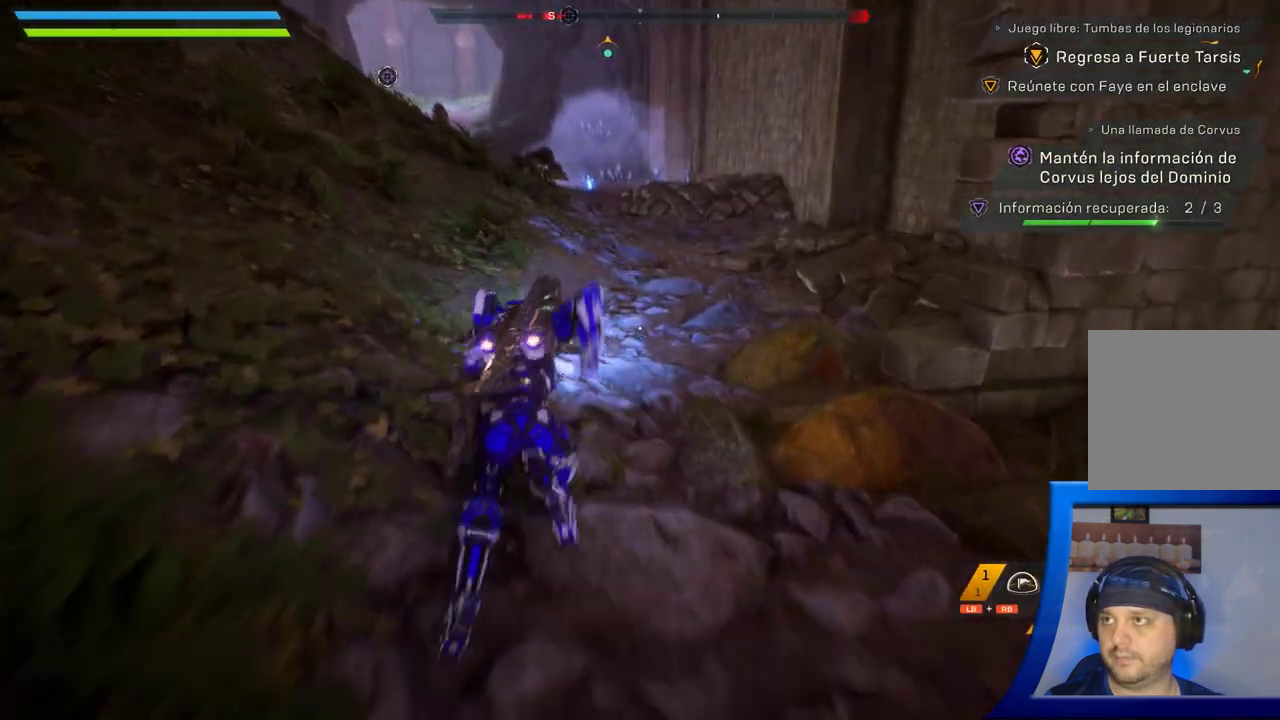
{"dt_ms": 500, "buttons": [], "left_stick": "up", "right_stick": "center", "button_events": []}